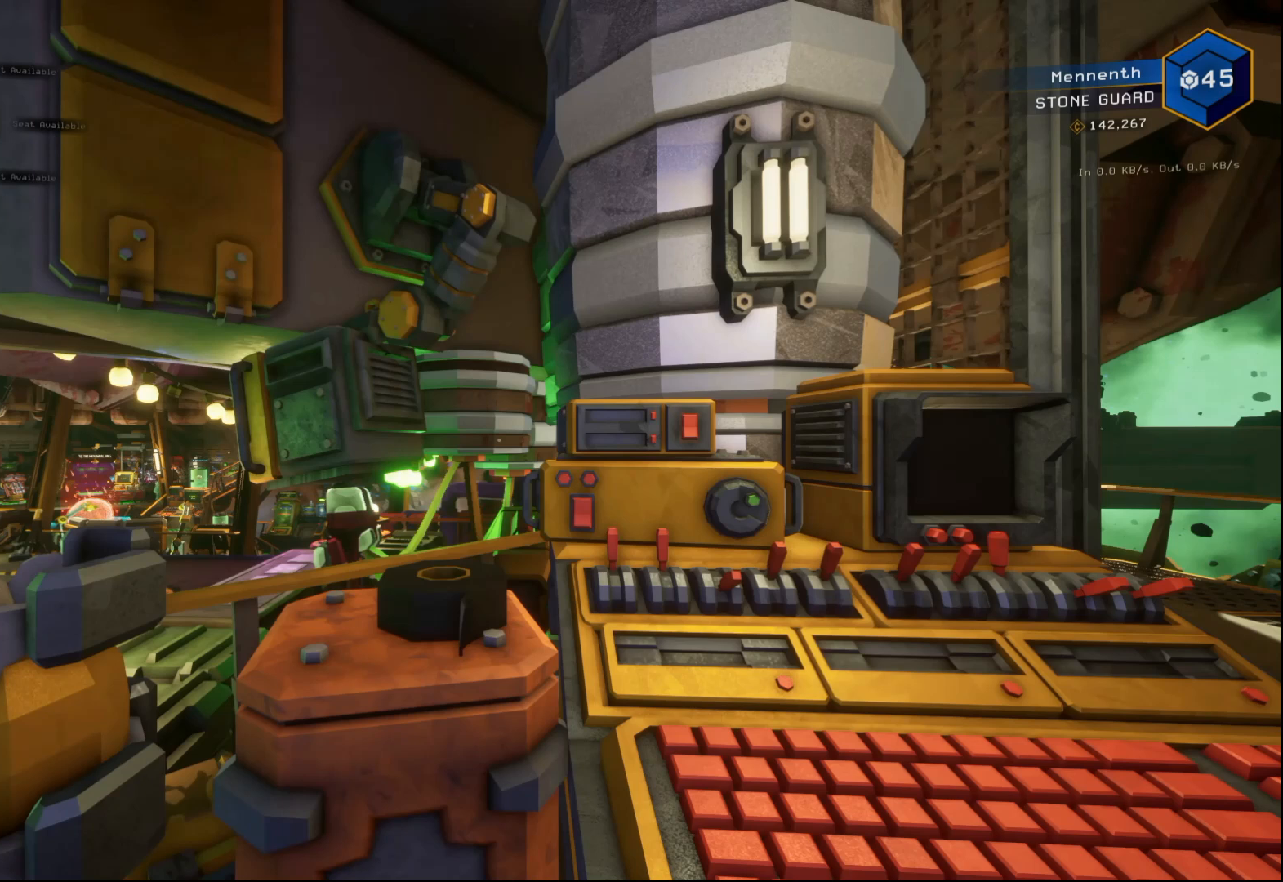
Gameplay with a controller (Xbox layout); each line is a JSON object with the inputs held at the frame after it. "events" lists button and stick changes between this image and that frame as [ms after this image, input, new state], when the widget could be followed in between. Not read: L1 L3 R1 R3 TOUCHPAD other_buttons right_stick.
{"buttons": ["A"], "left_stick": "center", "events": [[334, "left_stick", "right"], [501, "A", "down"], [501, "left_stick", "center"]]}
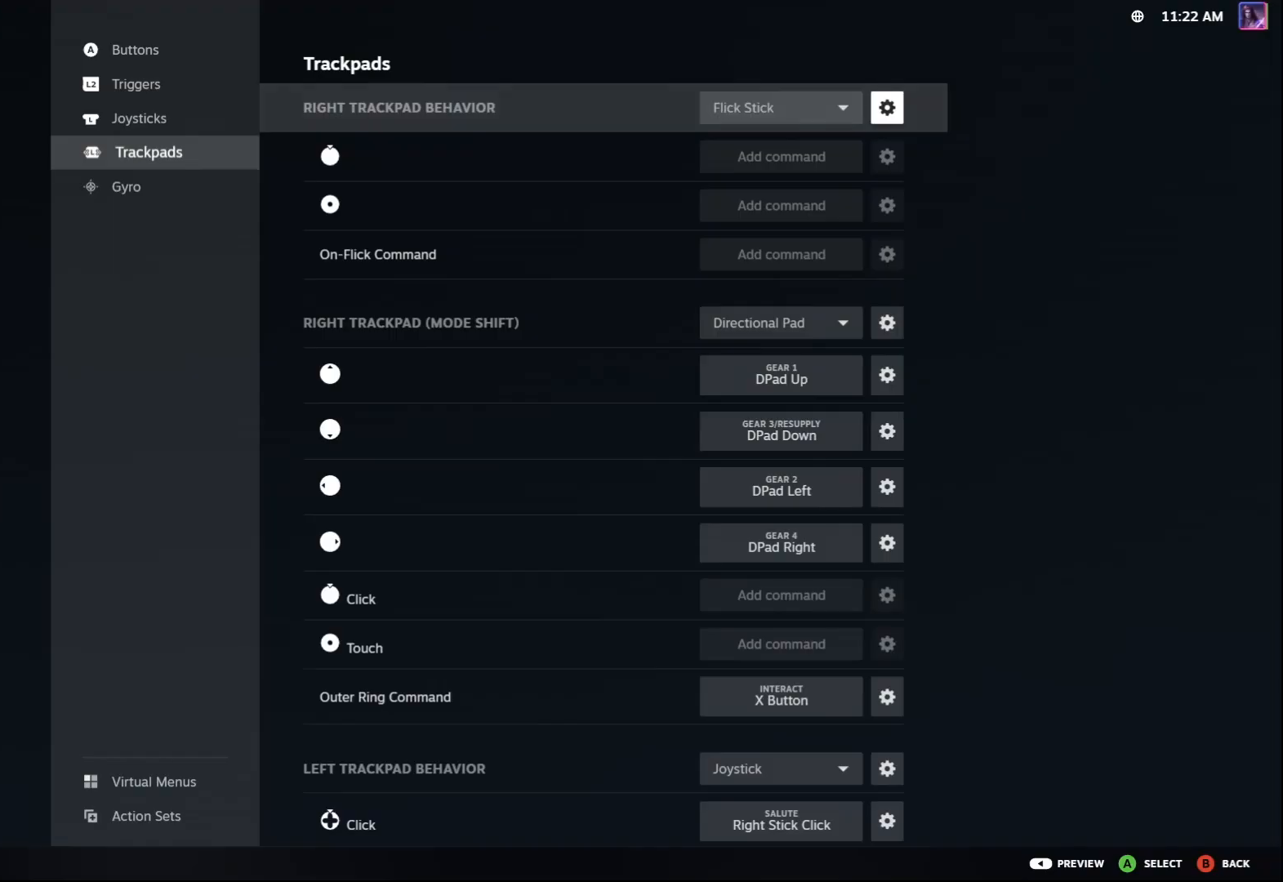
{"buttons": ["A"], "left_stick": "center", "events": [[100, "A", "up"], [467, "A", "down"]]}
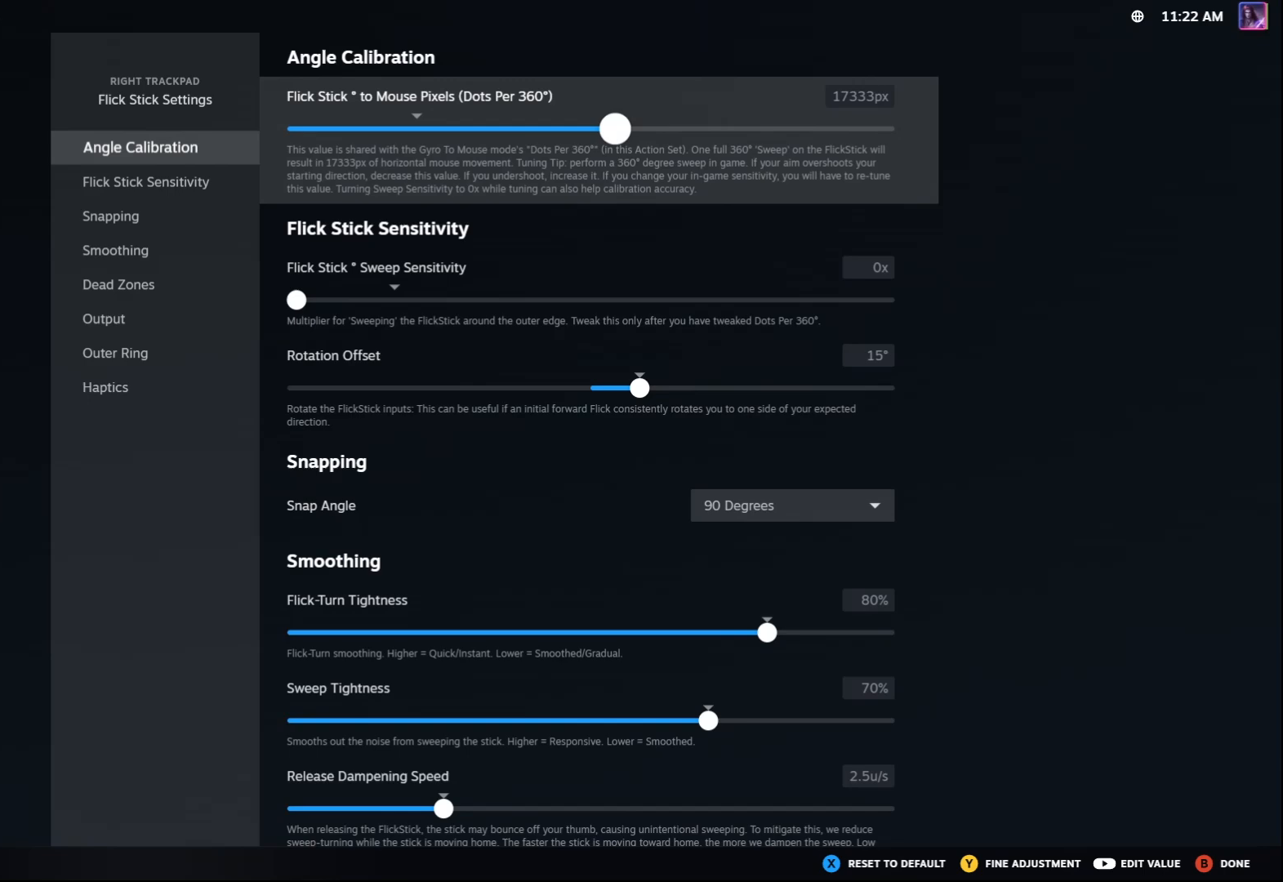
{"buttons": [], "left_stick": "center", "events": [[33, "A", "up"], [167, "left_stick", "left"], [334, "left_stick", "center"]]}
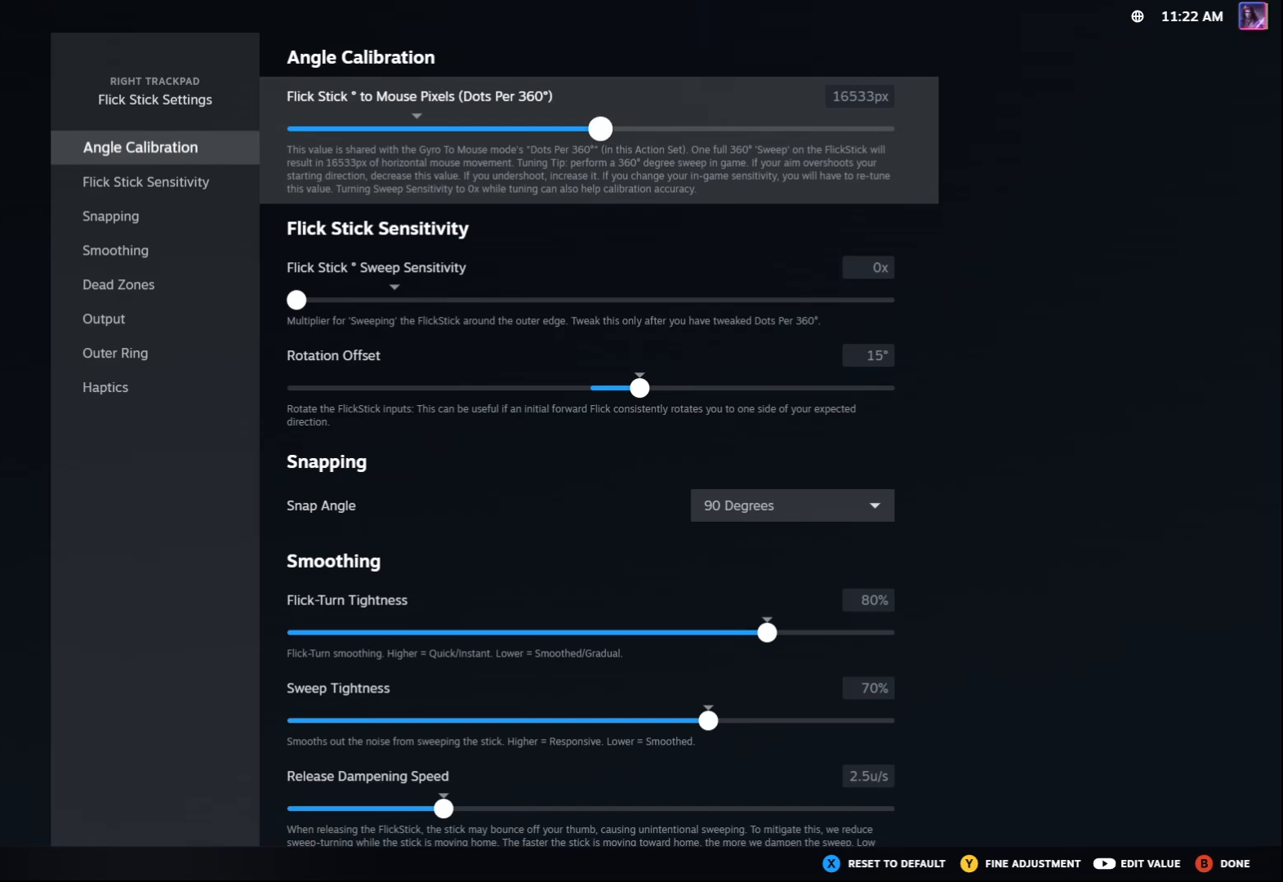
{"buttons": [], "left_stick": "center", "events": [[266, "A", "down"], [333, "A", "up"]]}
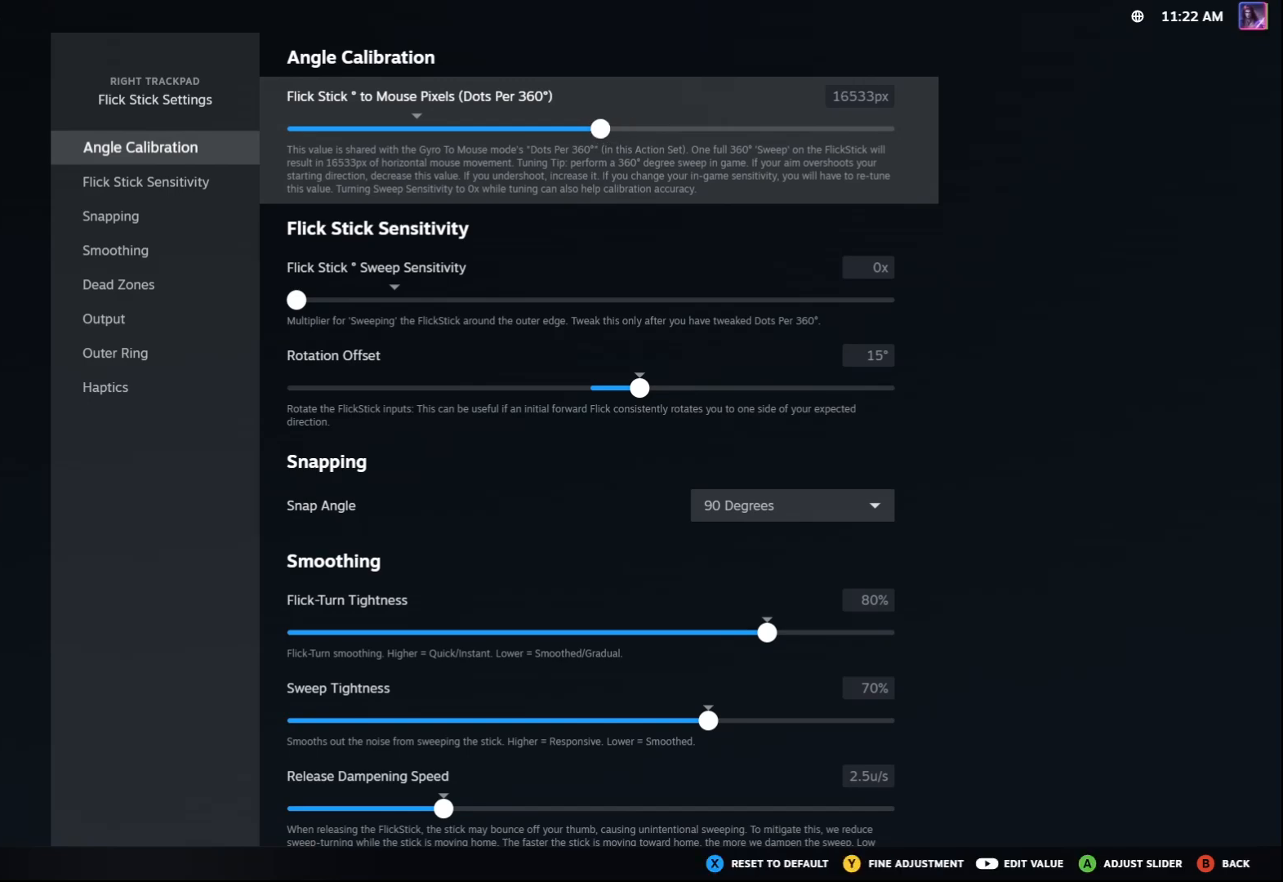
{"buttons": [], "left_stick": "center", "events": []}
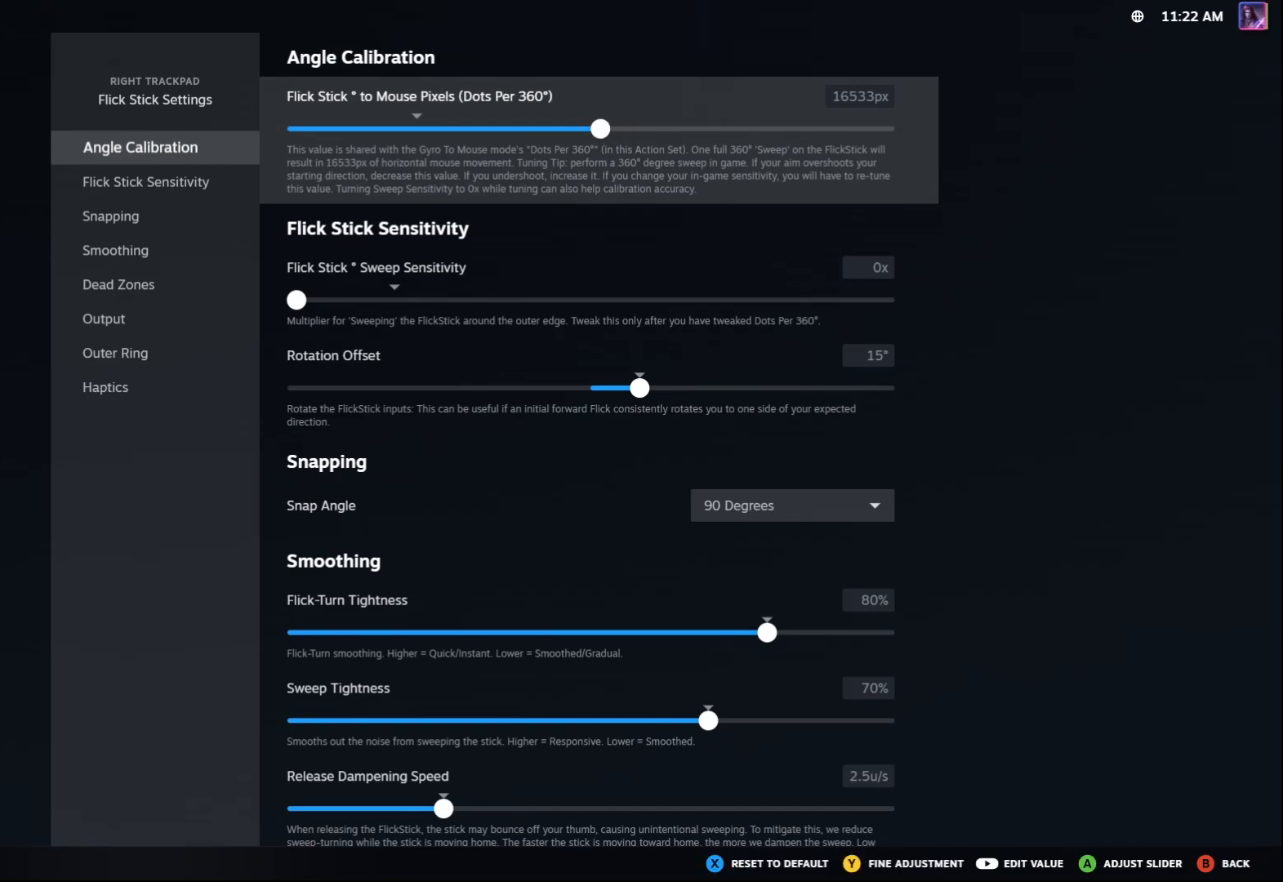
{"buttons": [], "left_stick": "center", "events": []}
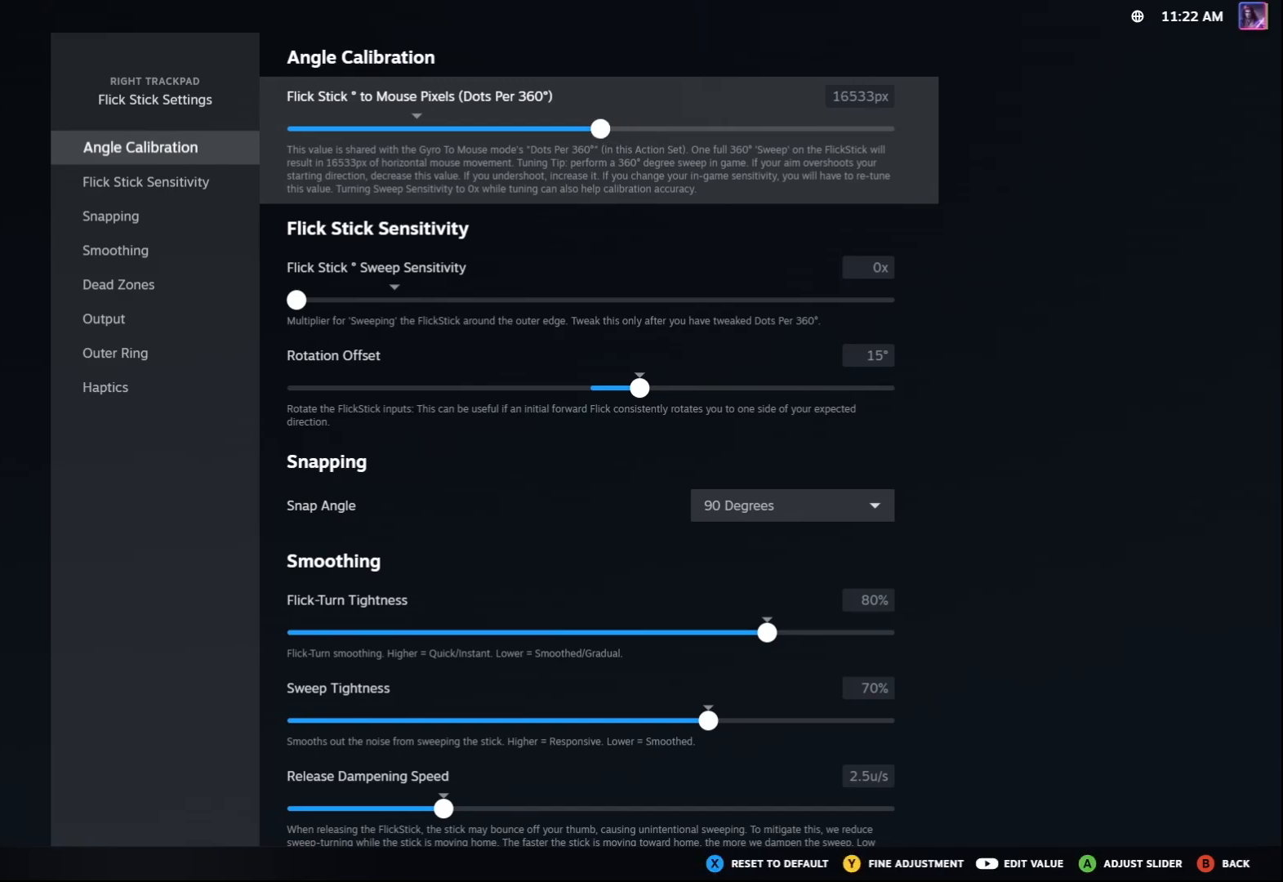
{"buttons": [], "left_stick": "center", "events": []}
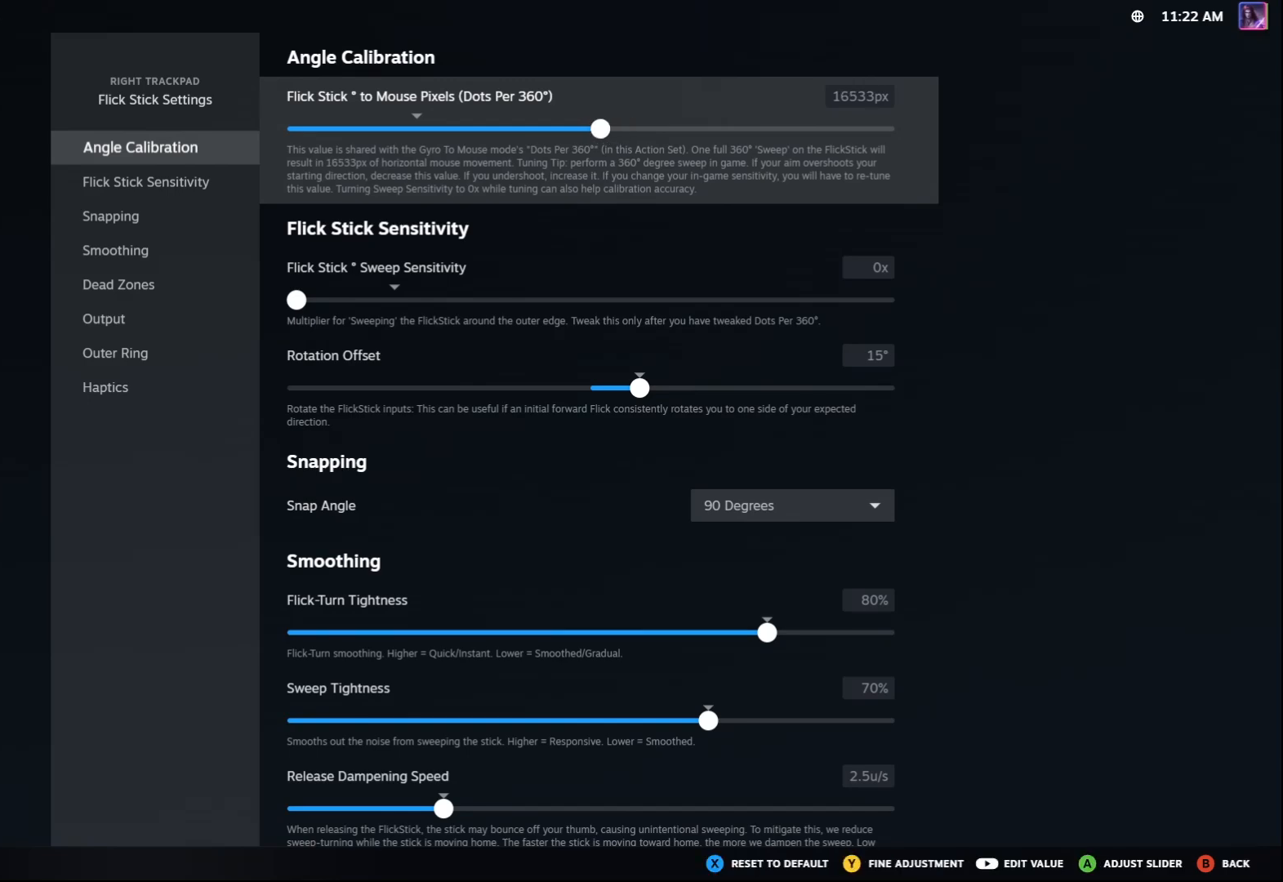
{"buttons": [], "left_stick": "center", "events": []}
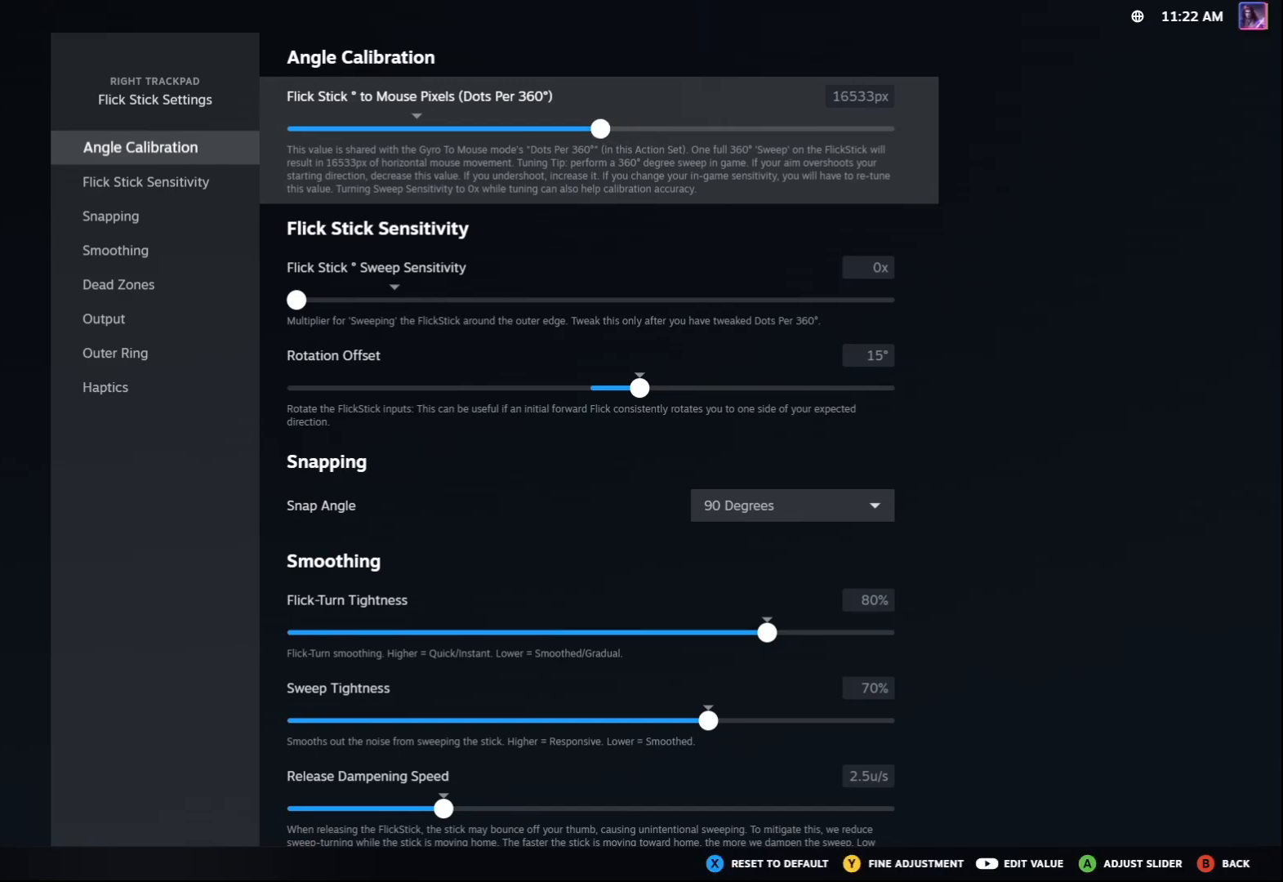
{"buttons": [], "left_stick": "center", "events": [[200, "B", "down"], [334, "B", "up"]]}
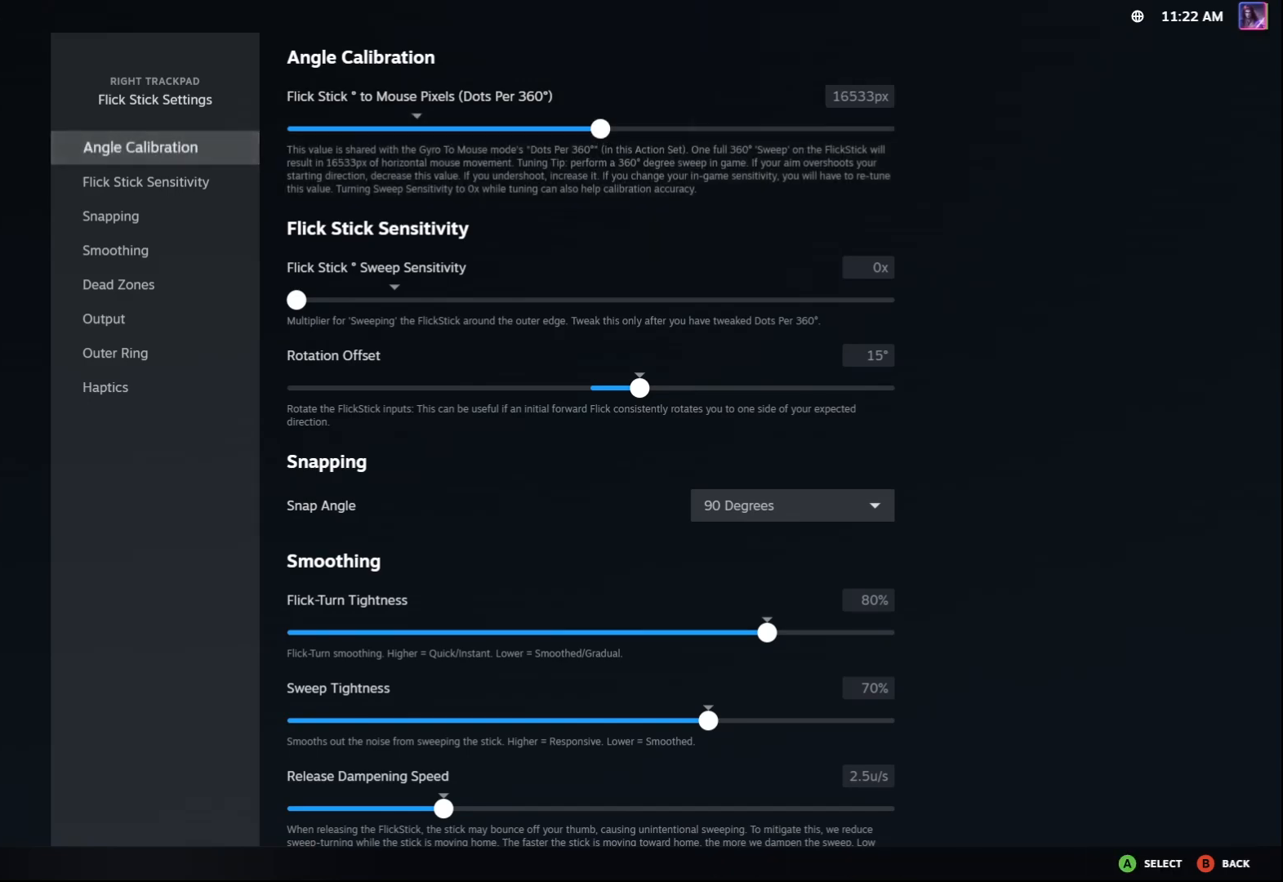
{"buttons": [], "left_stick": "center", "events": [[33, "B", "down"], [166, "B", "up"]]}
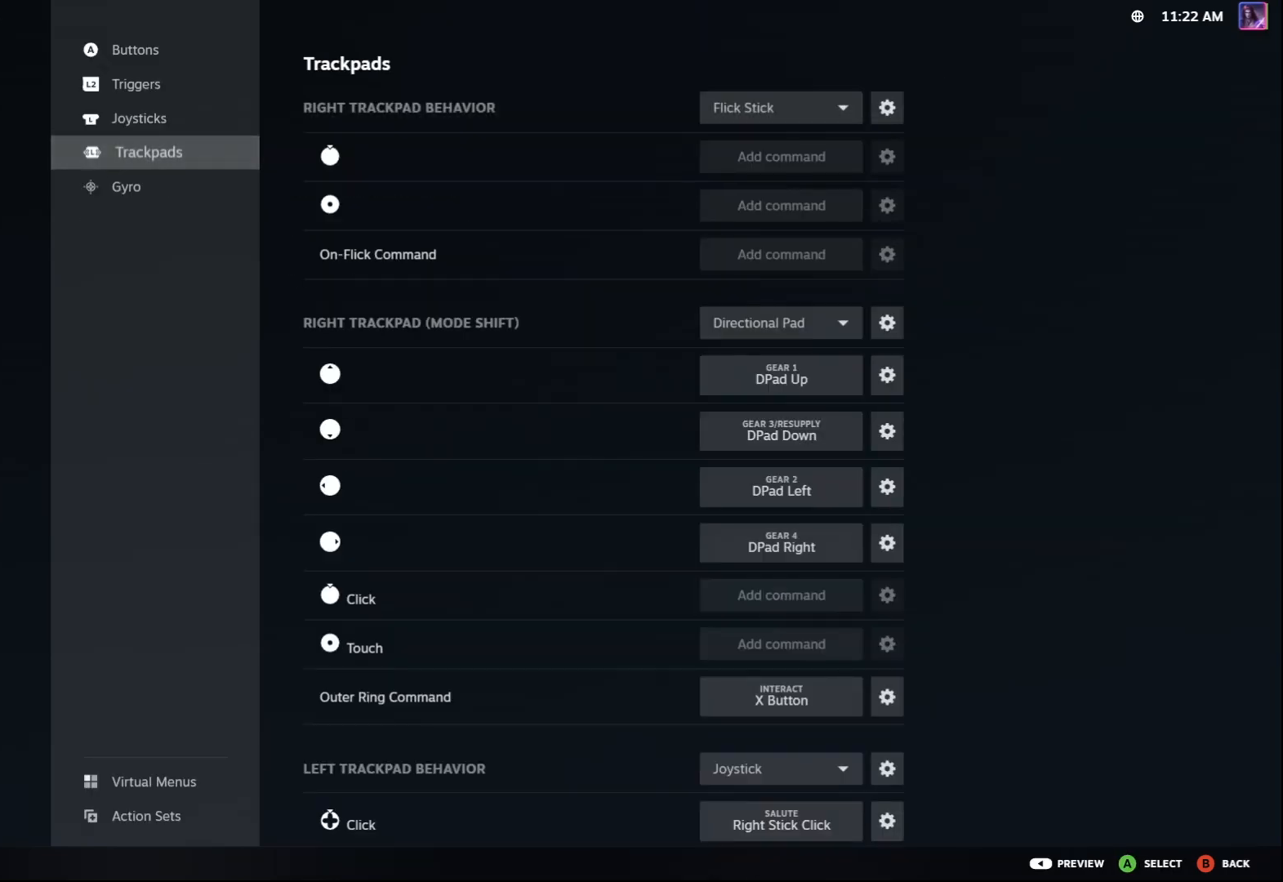
{"buttons": ["B"], "left_stick": "center", "events": [[167, "B", "down"], [234, "B", "up"], [500, "B", "down"]]}
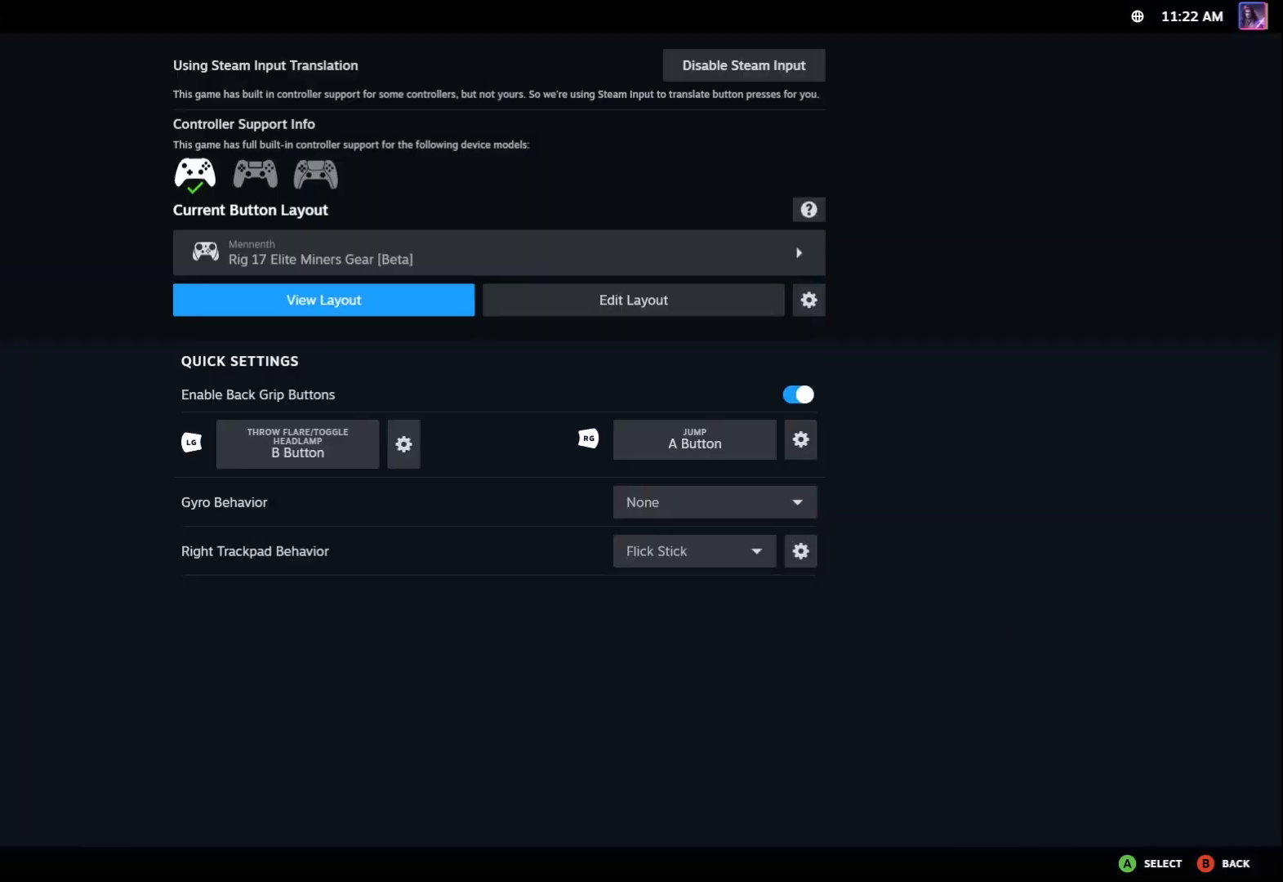
{"buttons": [], "left_stick": "center", "events": [[67, "B", "up"]]}